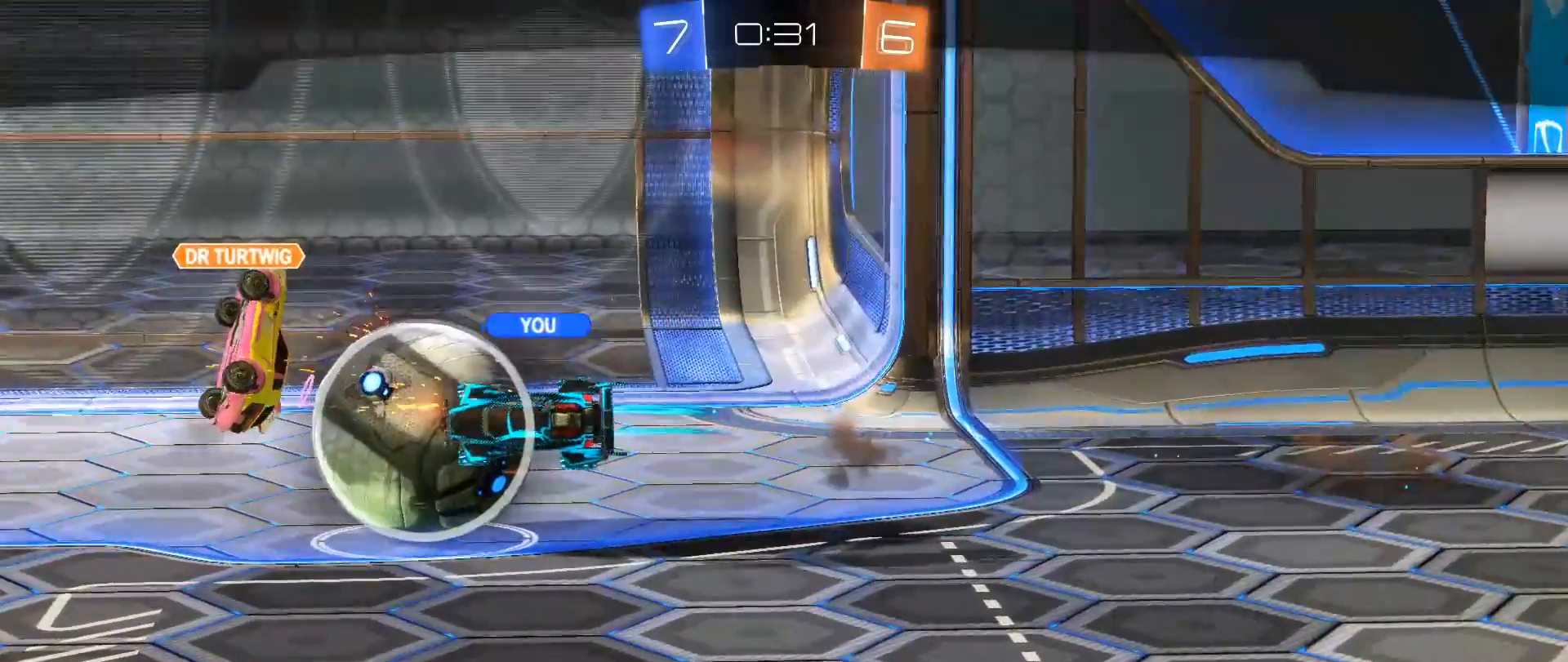
Gameplay with a controller (Xbox layout); each line is a JSON object with the inputs held at the frame after it. "events" lists button and stick changes between this image and that frame as [ms after this image, input, new state], when the widget could be followed in between. Not read: R3.
{"buttons": ["A"], "left_stick": "center", "right_stick": "center", "events": [[350, "A", "down"]]}
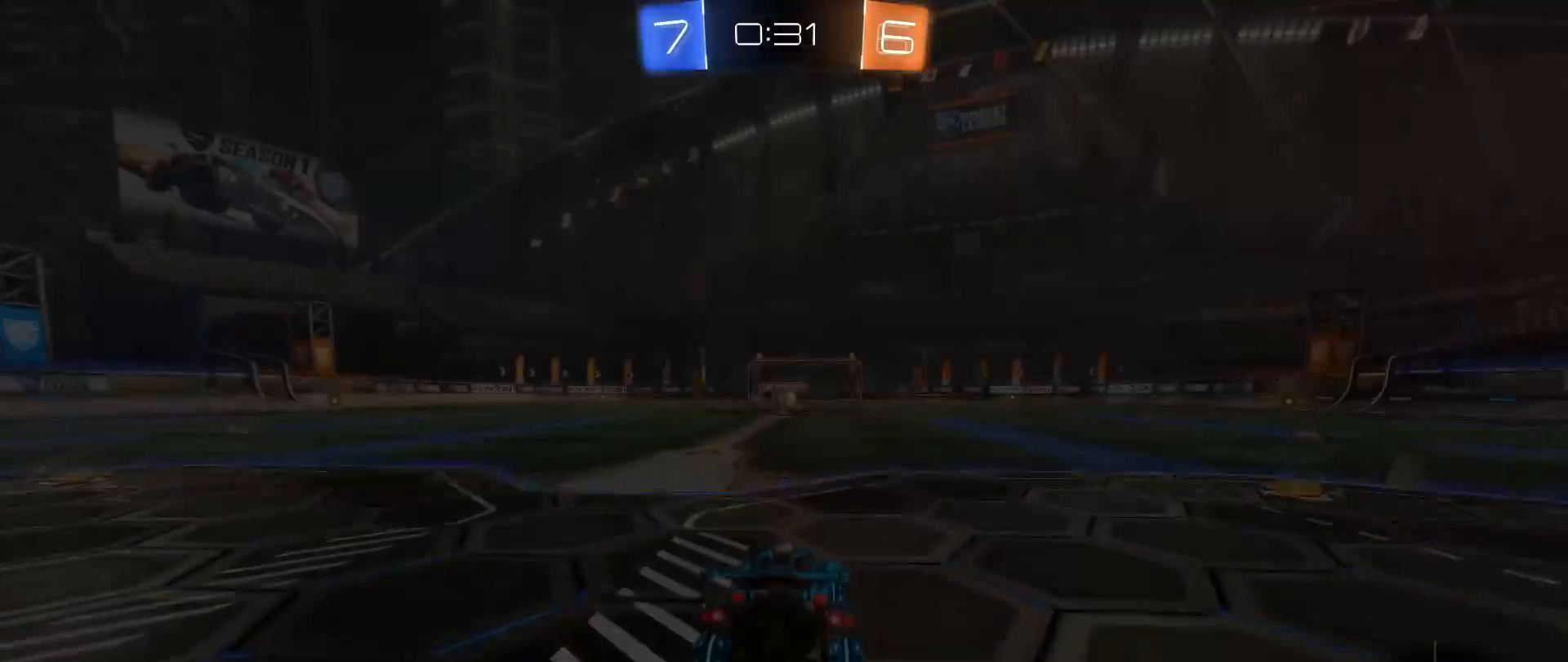
{"buttons": [], "left_stick": "center", "right_stick": "center", "events": [[17, "A", "up"]]}
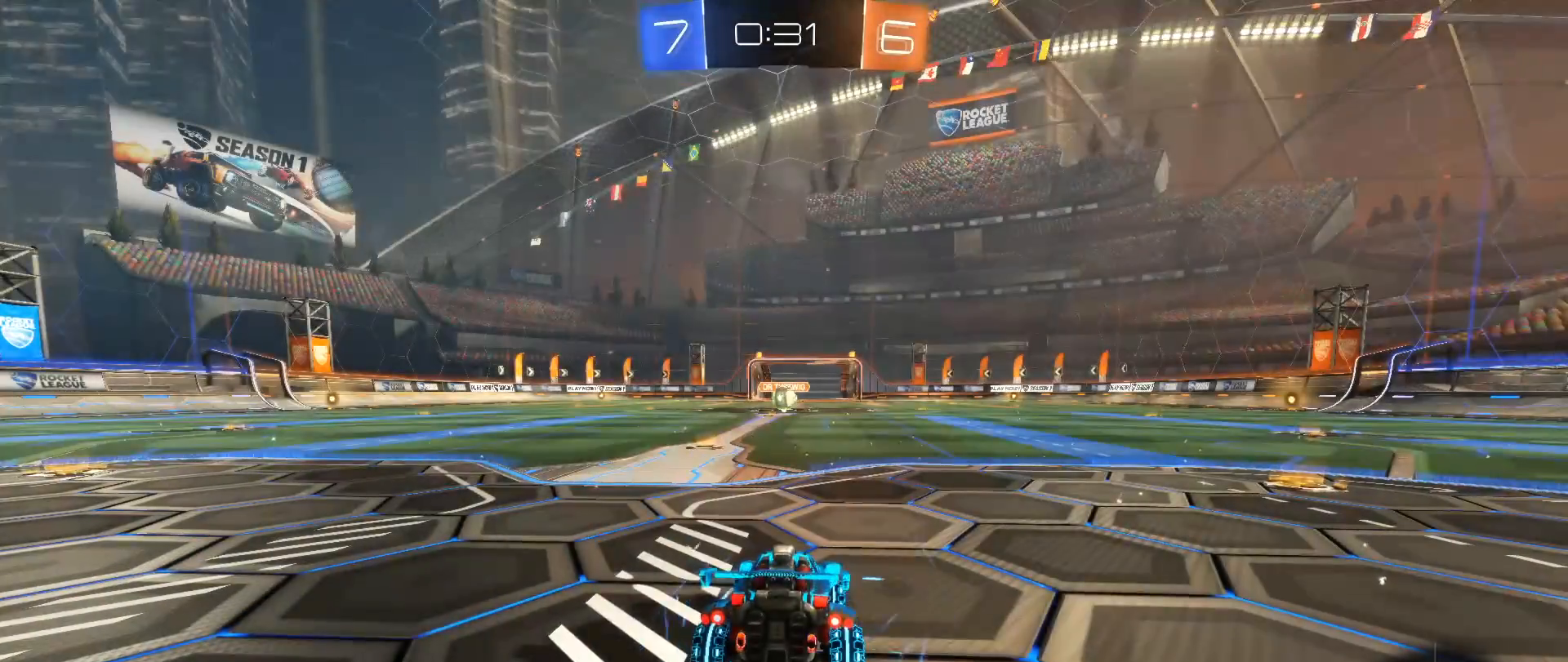
{"buttons": ["Y", "SELECT"], "left_stick": "center", "right_stick": "center", "events": [[450, "SELECT", "down"], [450, "Y", "down"]]}
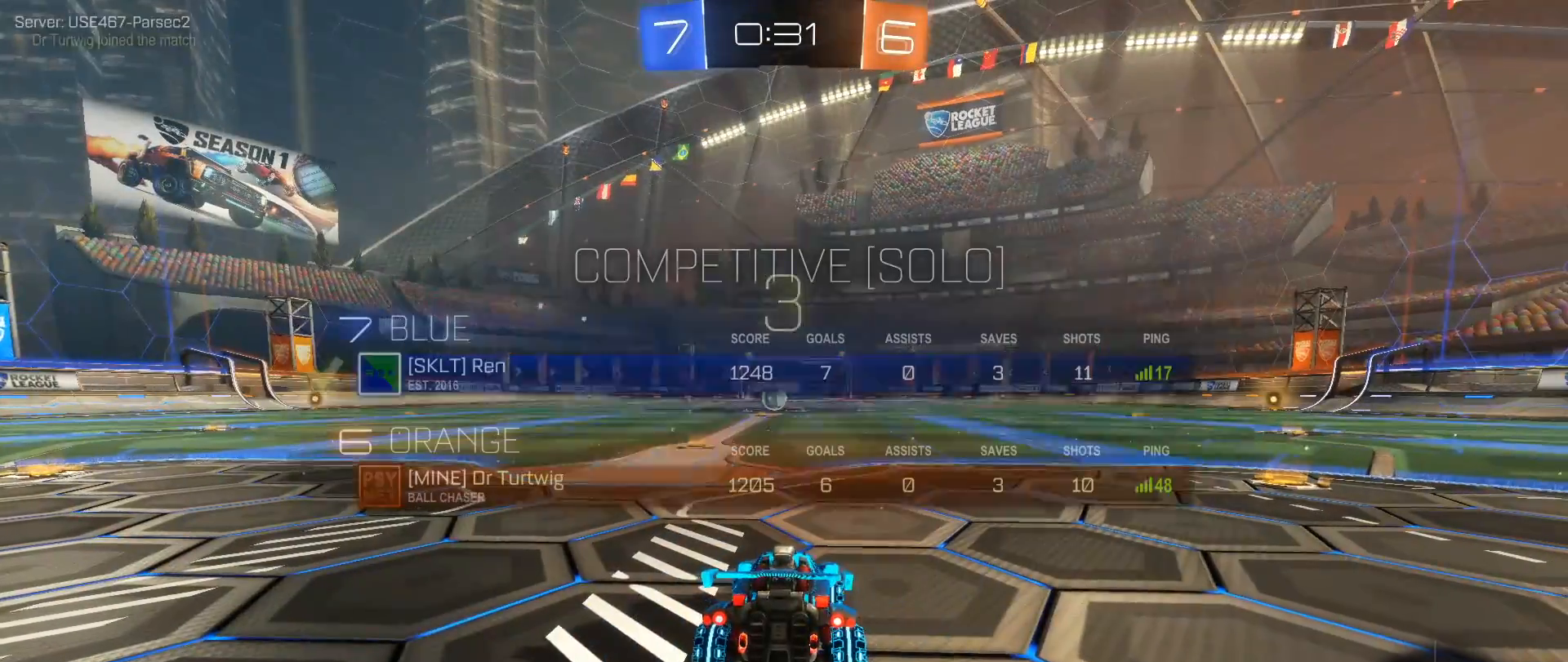
{"buttons": ["SELECT"], "left_stick": "center", "right_stick": "center", "events": [[83, "Y", "up"], [233, "Y", "down"], [267, "Y", "up"], [367, "Y", "down"], [400, "Y", "up"]]}
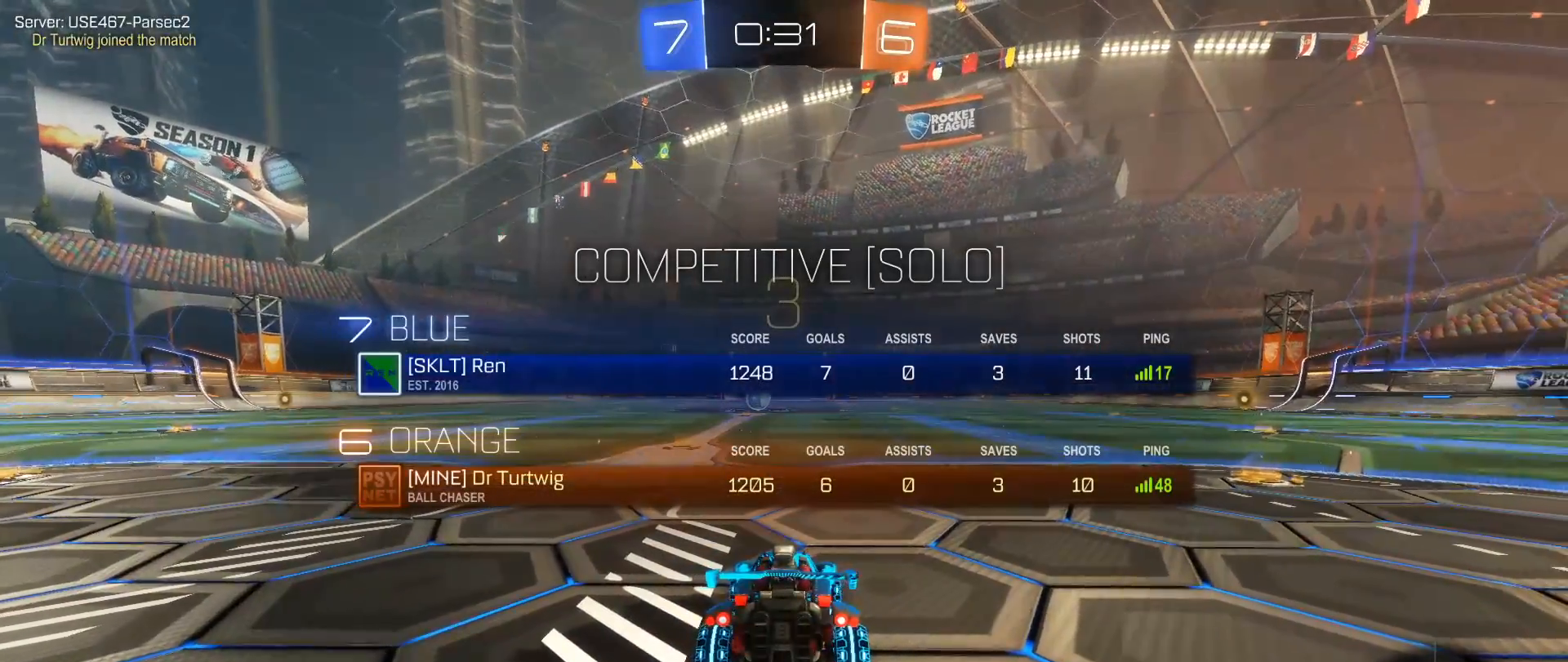
{"buttons": ["SELECT"], "left_stick": "center", "right_stick": "center", "events": [[50, "Y", "down"], [100, "Y", "up"]]}